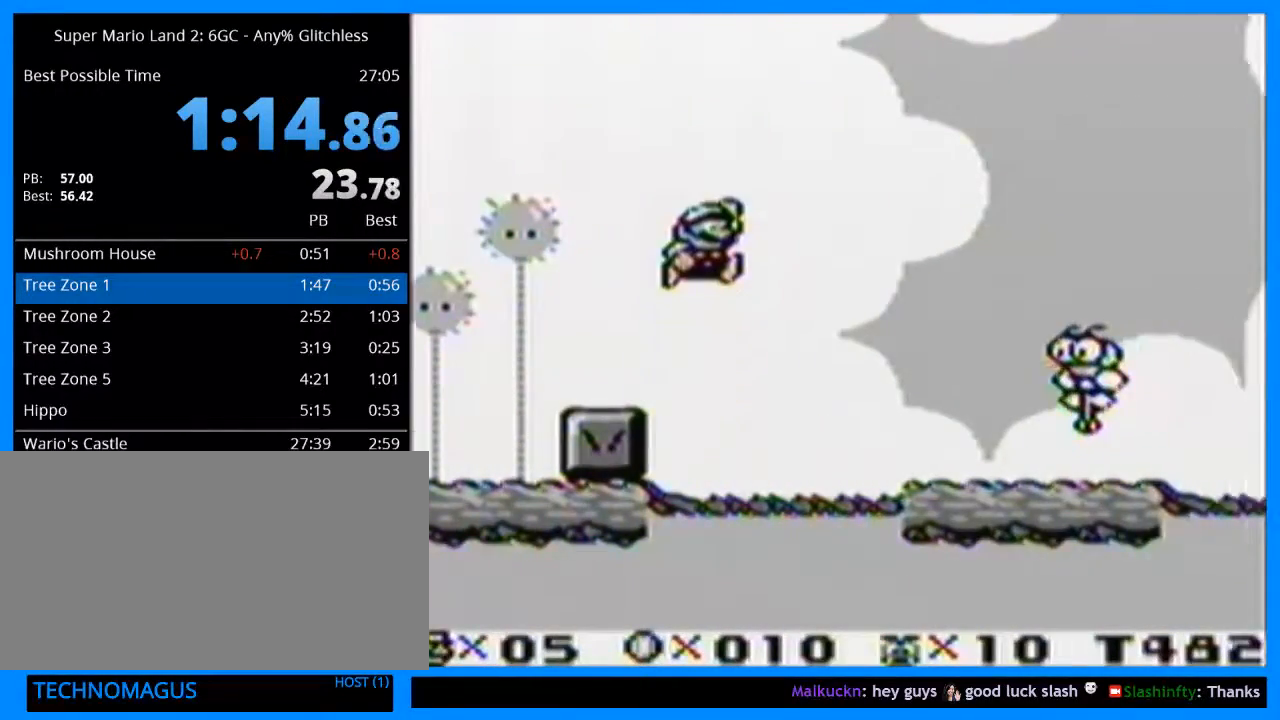
Gameplay with a controller (Nintendo layout); each line is a JSON object with the inputs held at the frame after it. "events" lists button and stick changes between this image and that frame as [ms after this image, input, new state], when the widget could be followed in between. Not read: L3 R3.
{"buttons": ["Y", "DPAD_RIGHT"], "events": []}
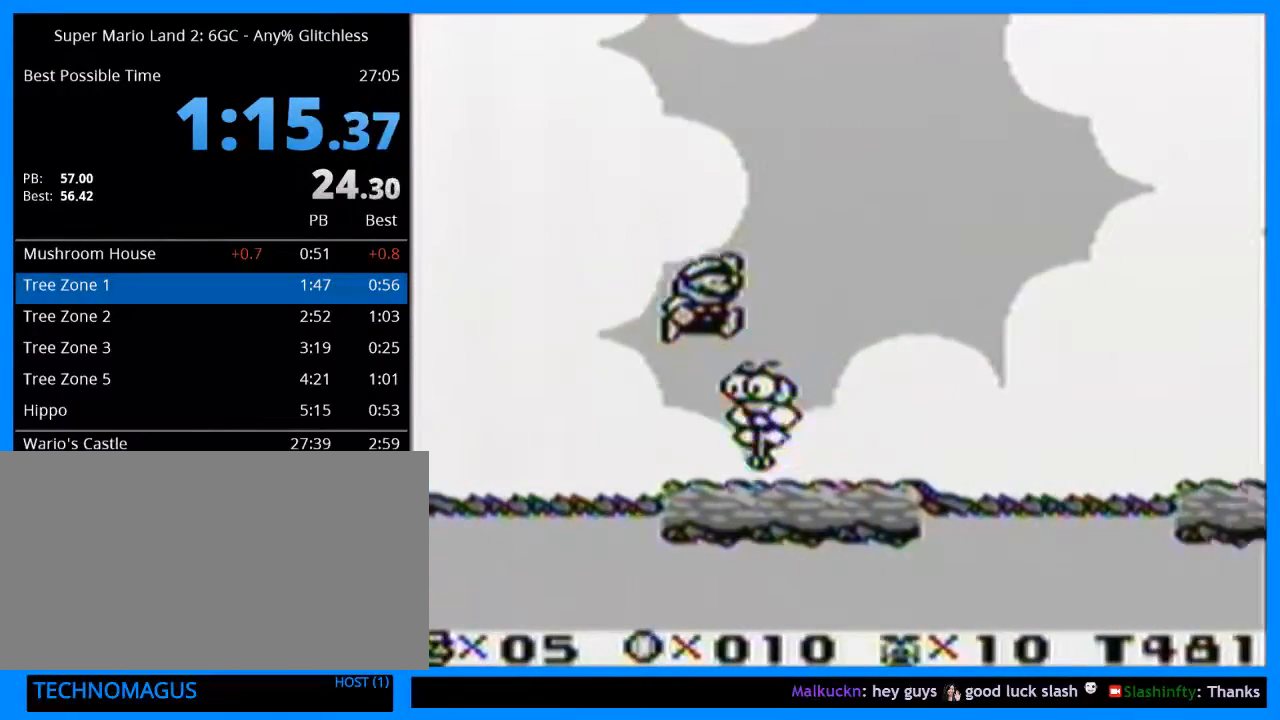
{"buttons": ["Y", "DPAD_RIGHT"], "events": []}
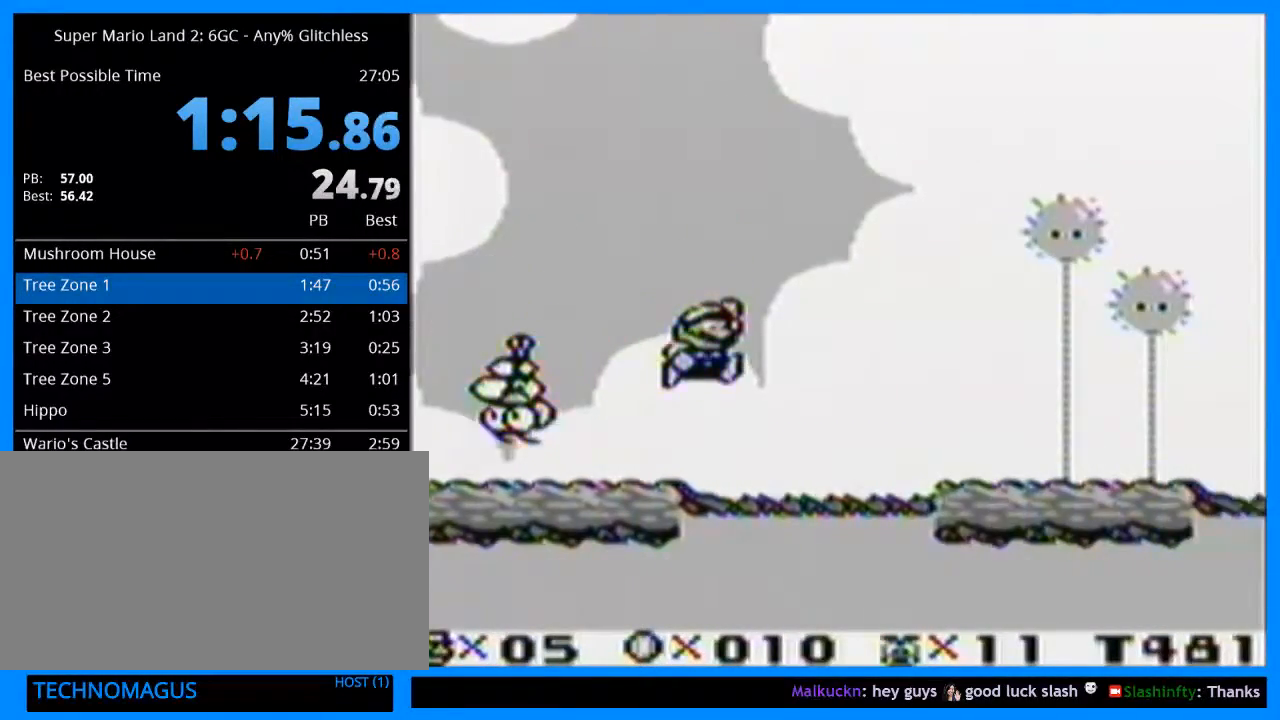
{"buttons": ["Y", "DPAD_RIGHT"], "events": []}
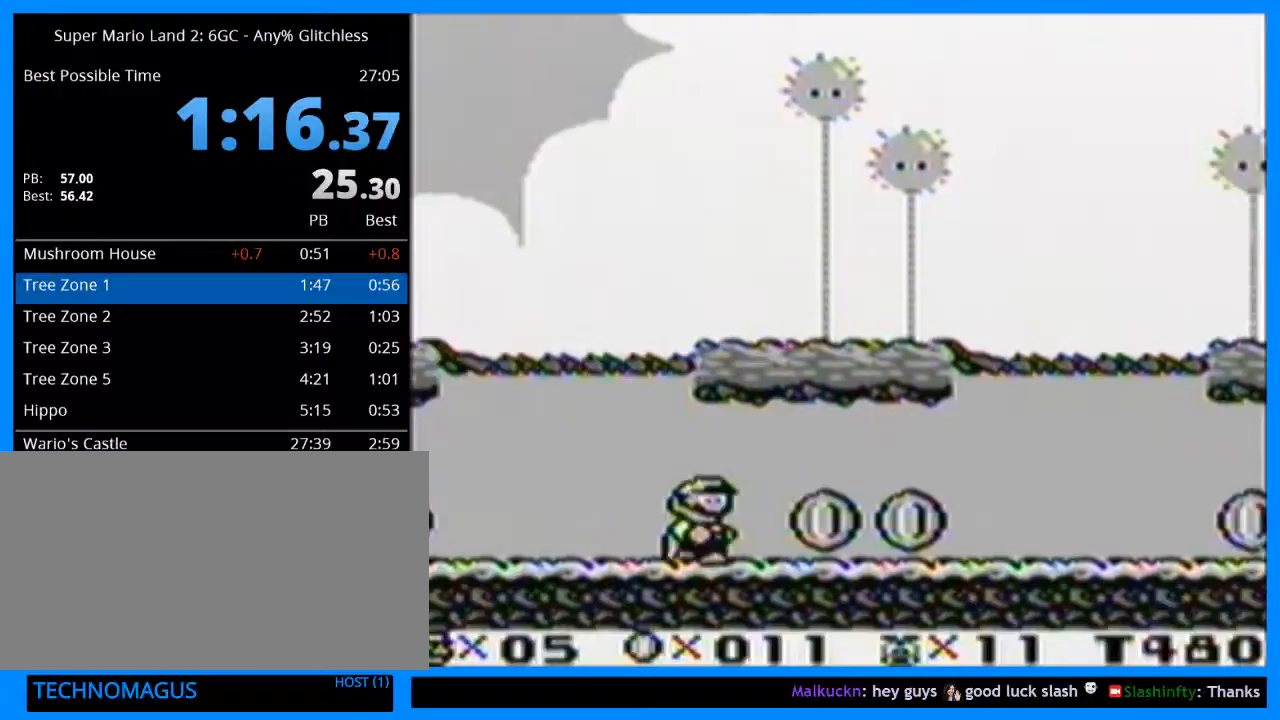
{"buttons": ["Y", "DPAD_RIGHT"], "events": []}
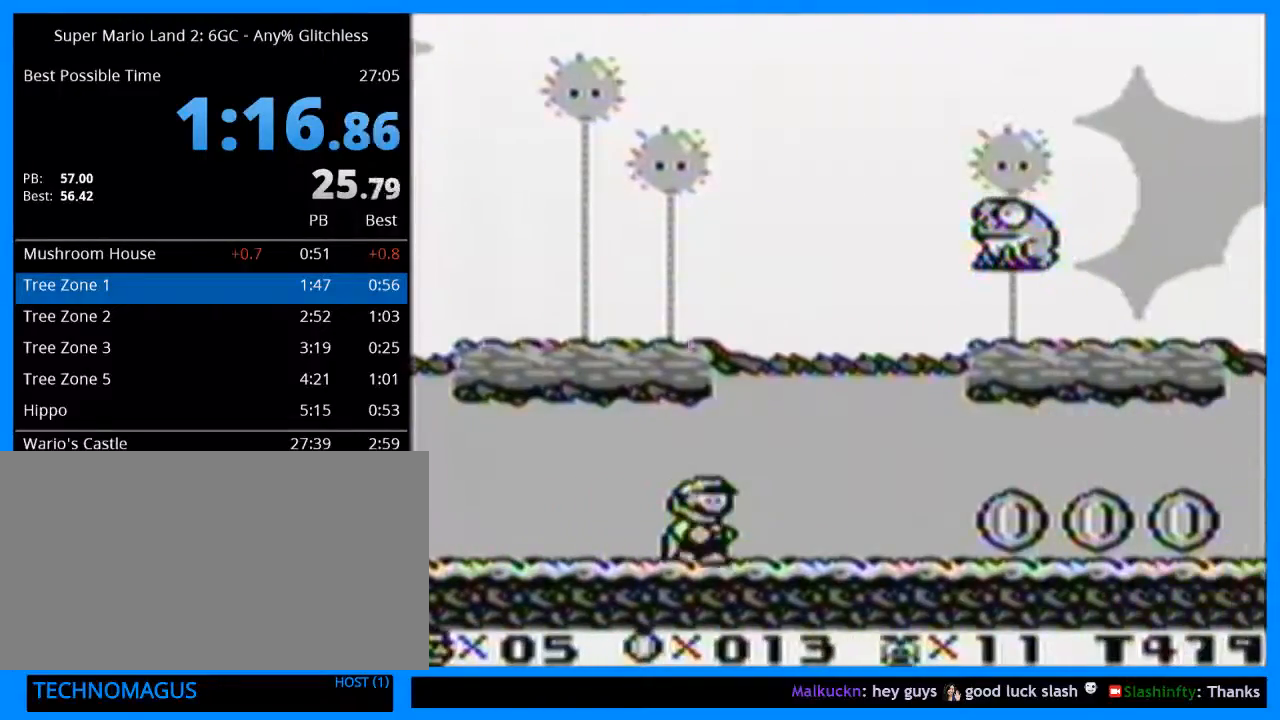
{"buttons": ["Y", "DPAD_RIGHT"], "events": []}
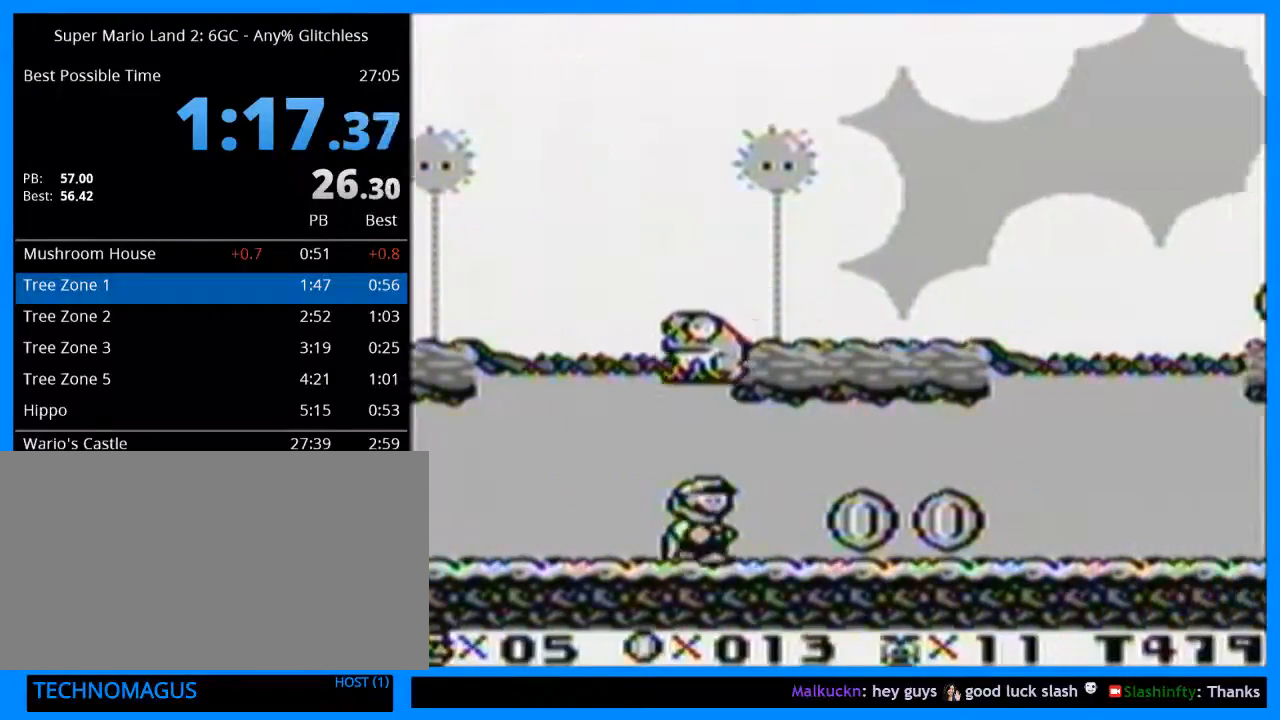
{"buttons": ["B", "Y", "DPAD_RIGHT"], "events": [[267, "B", "down"]]}
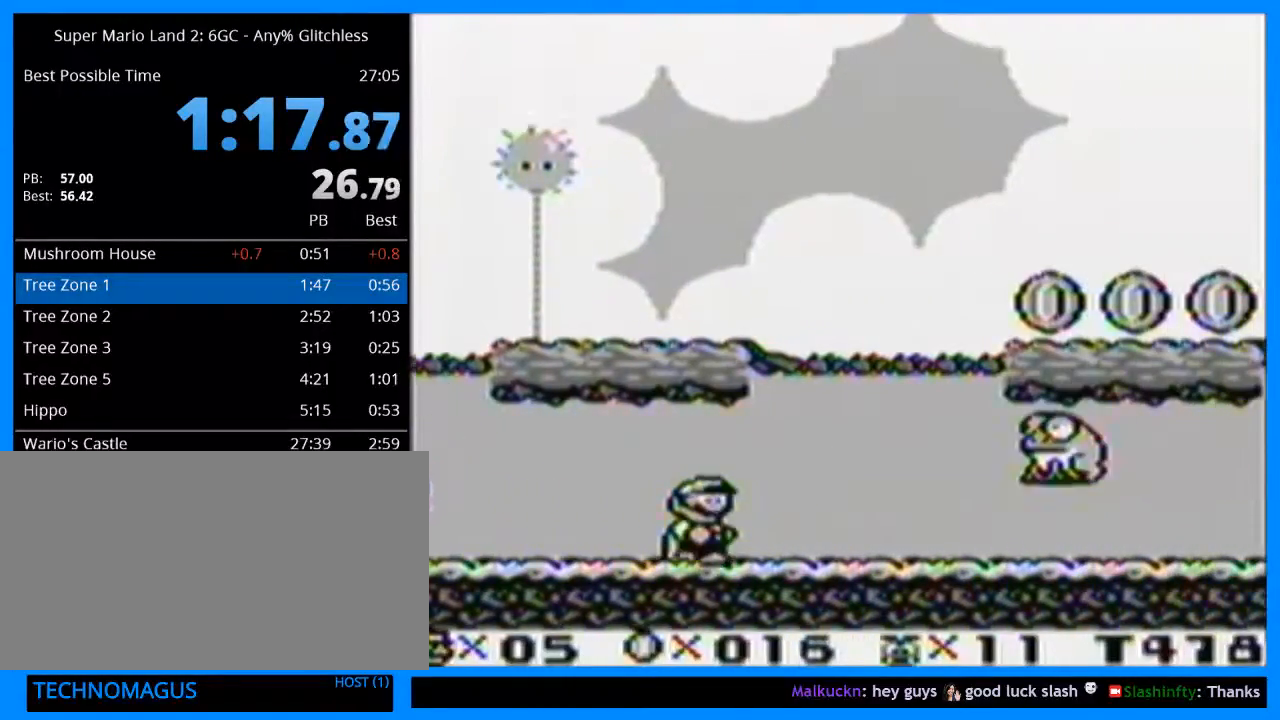
{"buttons": ["Y", "DPAD_RIGHT"], "events": [[100, "B", "up"]]}
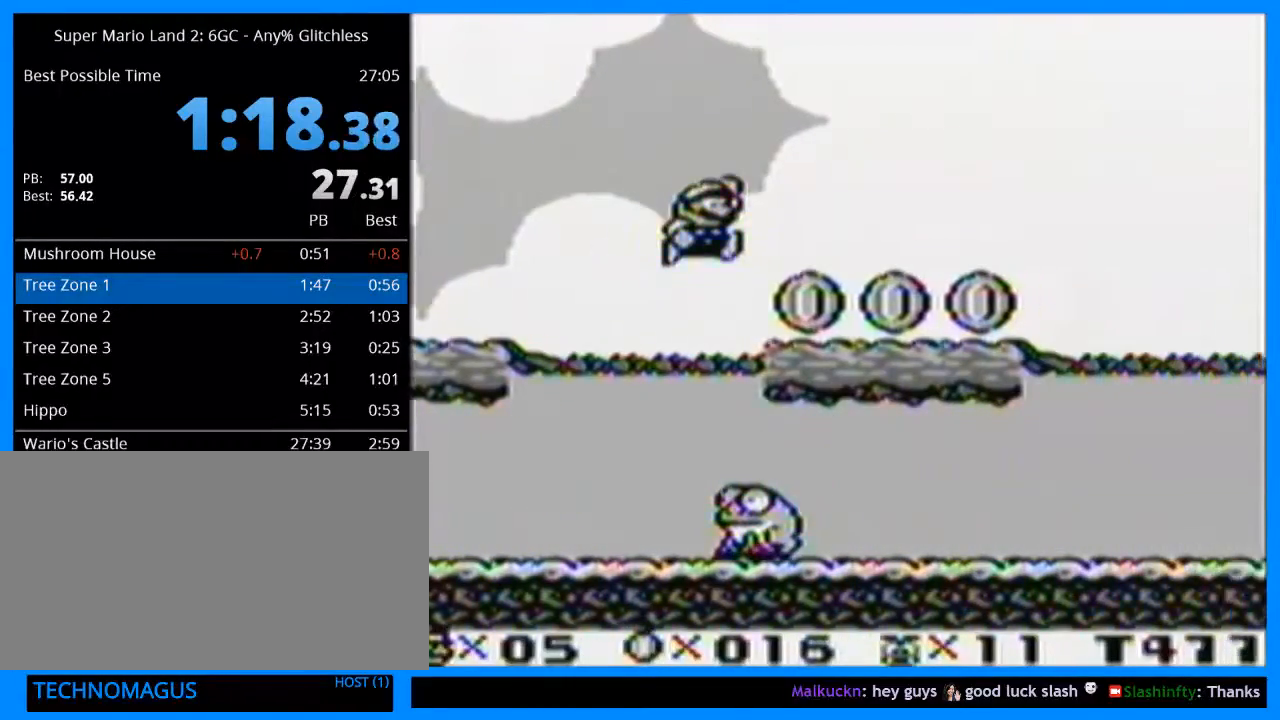
{"buttons": ["Y", "DPAD_RIGHT"], "events": [[67, "B", "down"], [167, "B", "up"]]}
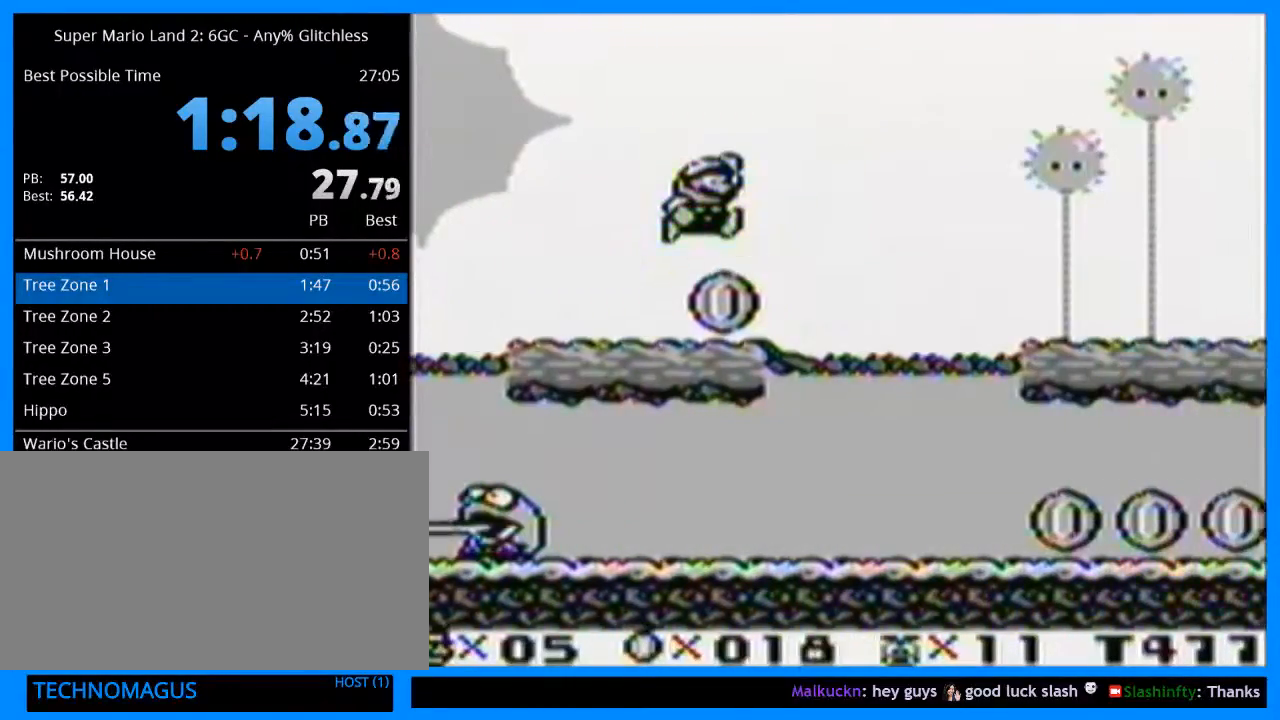
{"buttons": ["Y", "DPAD_RIGHT"], "events": []}
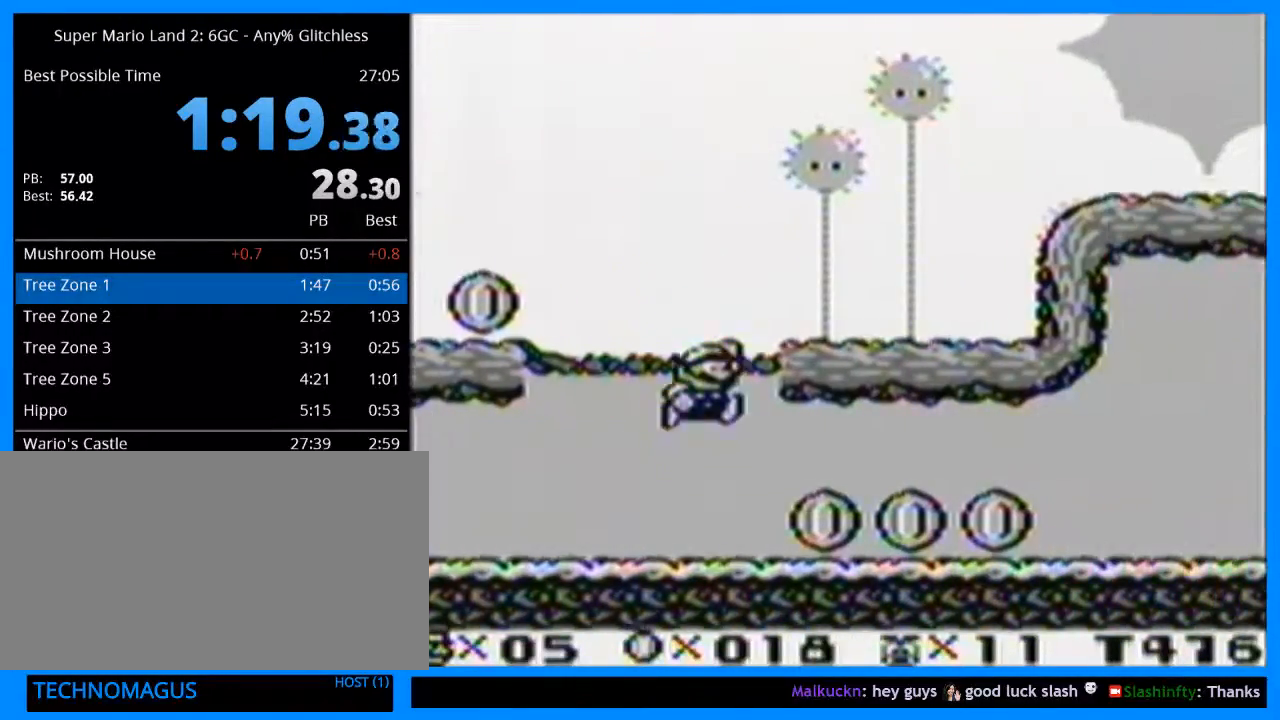
{"buttons": ["Y", "DPAD_RIGHT"], "events": []}
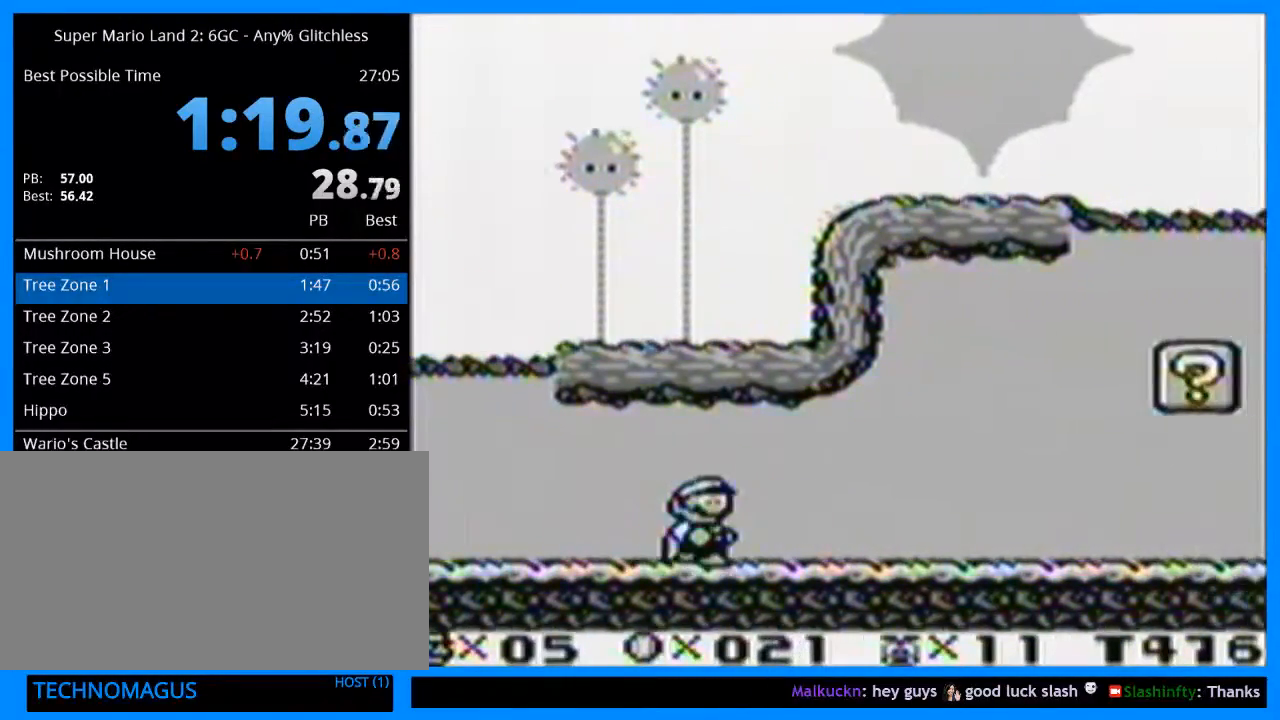
{"buttons": ["Y", "DPAD_RIGHT"], "events": []}
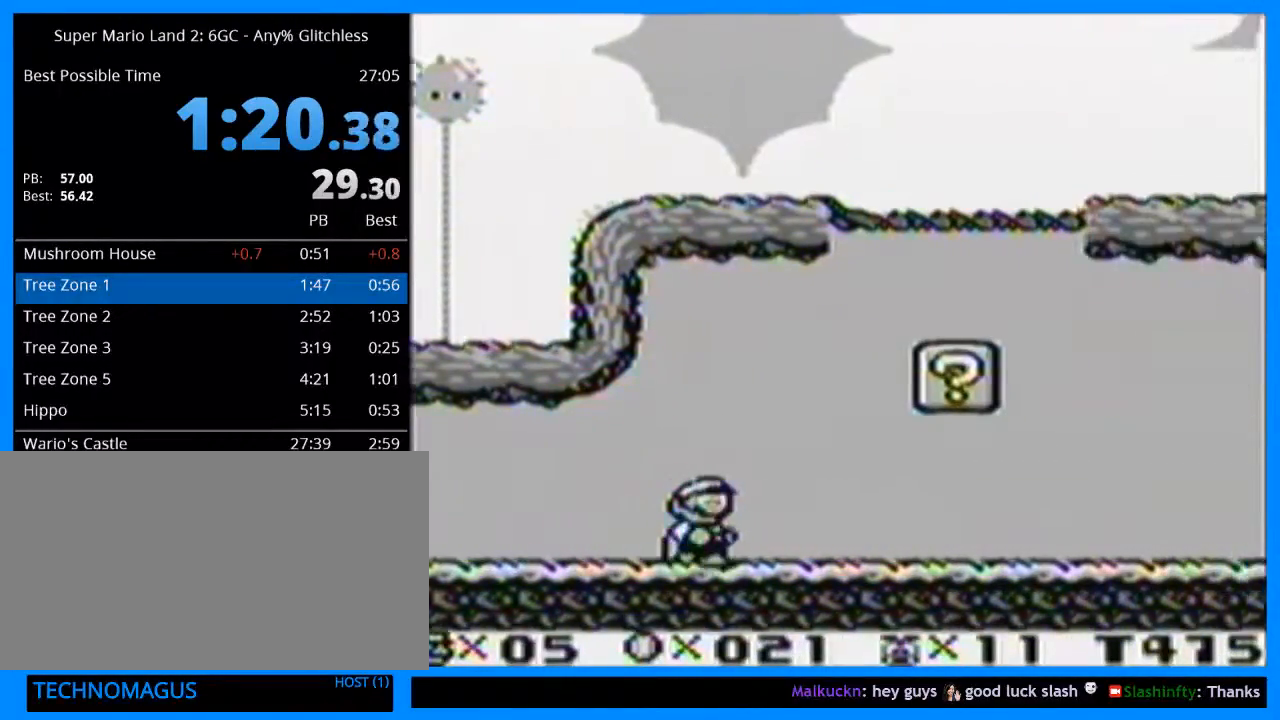
{"buttons": ["Y", "DPAD_LEFT"], "events": [[100, "B", "down"], [200, "B", "up"], [367, "DPAD_LEFT", "down"], [367, "DPAD_RIGHT", "up"]]}
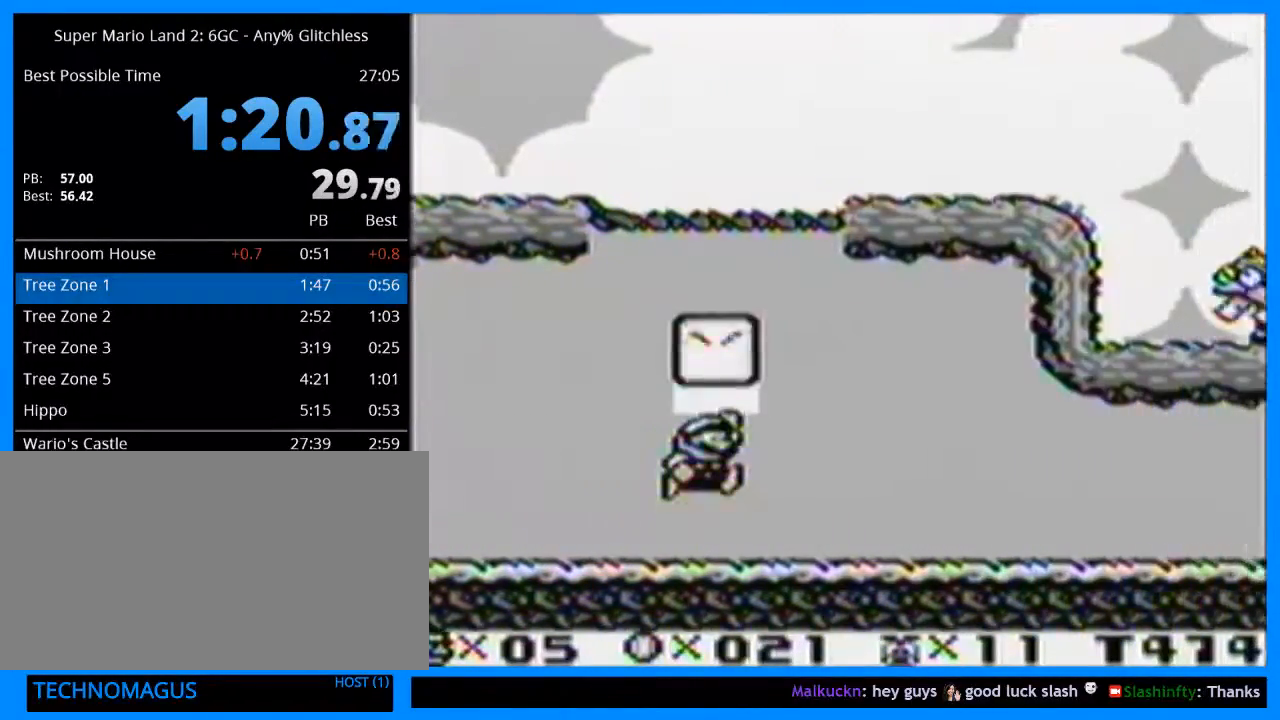
{"buttons": ["Y", "DPAD_RIGHT"], "events": [[67, "B", "down"], [233, "B", "up"], [233, "DPAD_LEFT", "up"], [233, "DPAD_RIGHT", "down"]]}
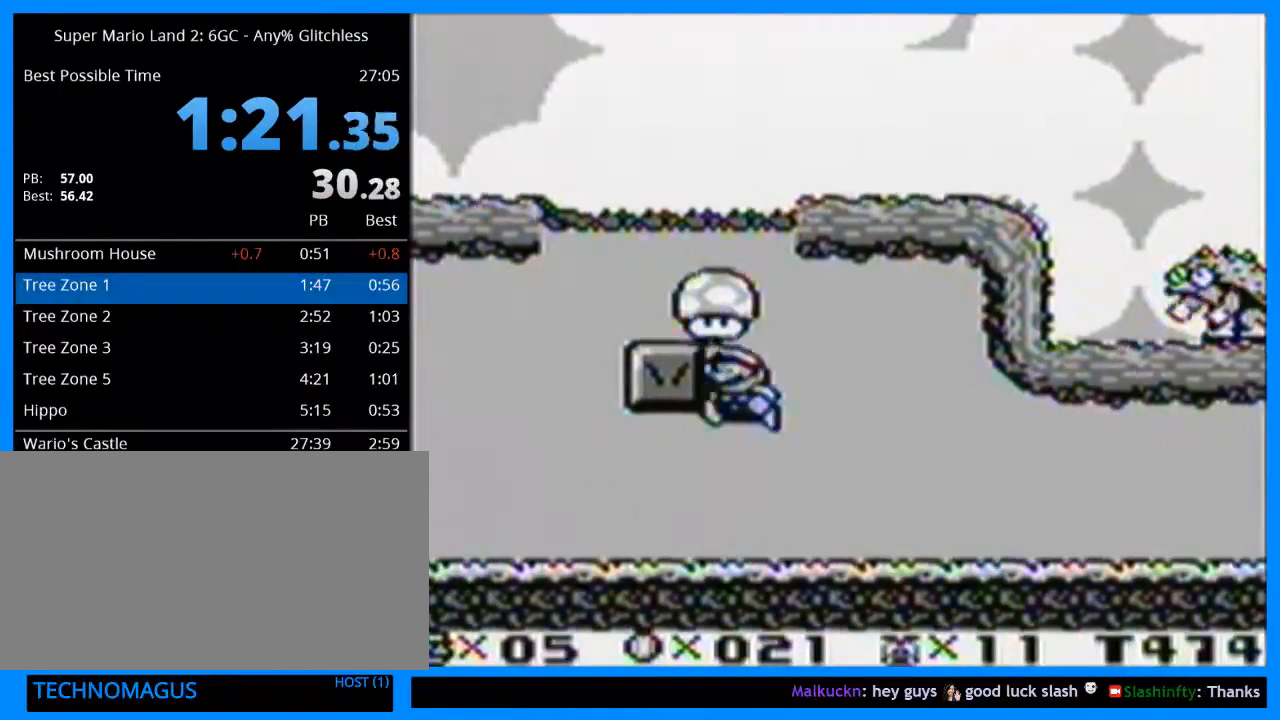
{"buttons": ["Y", "DPAD_RIGHT"], "events": []}
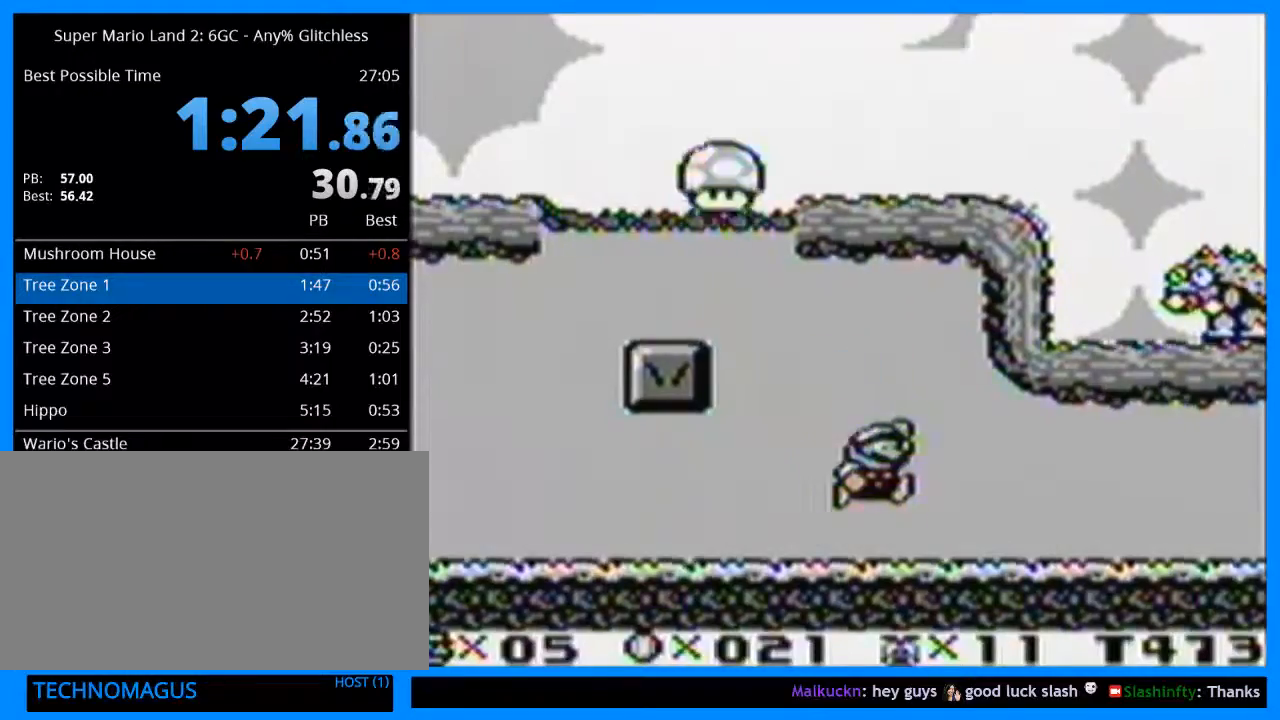
{"buttons": ["B", "Y", "DPAD_RIGHT"], "events": [[167, "B", "down"], [300, "B", "up"], [500, "B", "down"]]}
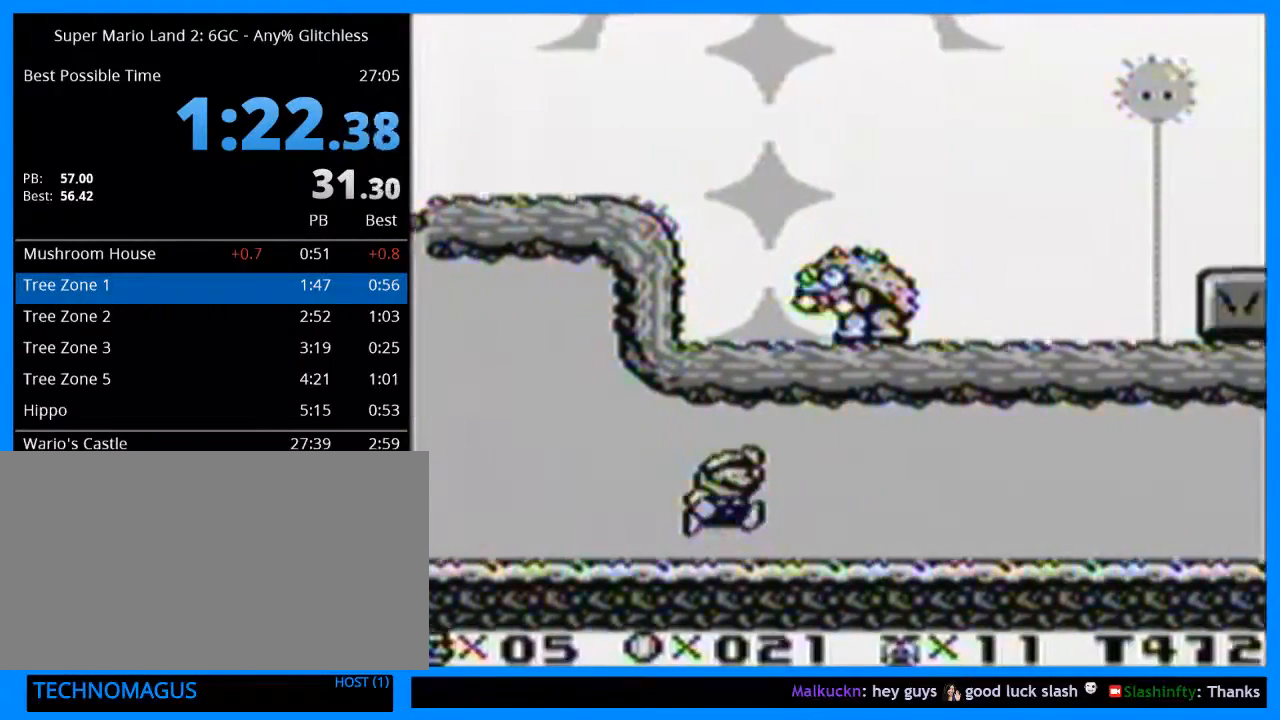
{"buttons": ["B", "Y", "DPAD_RIGHT"], "events": [[133, "B", "up"], [400, "B", "down"]]}
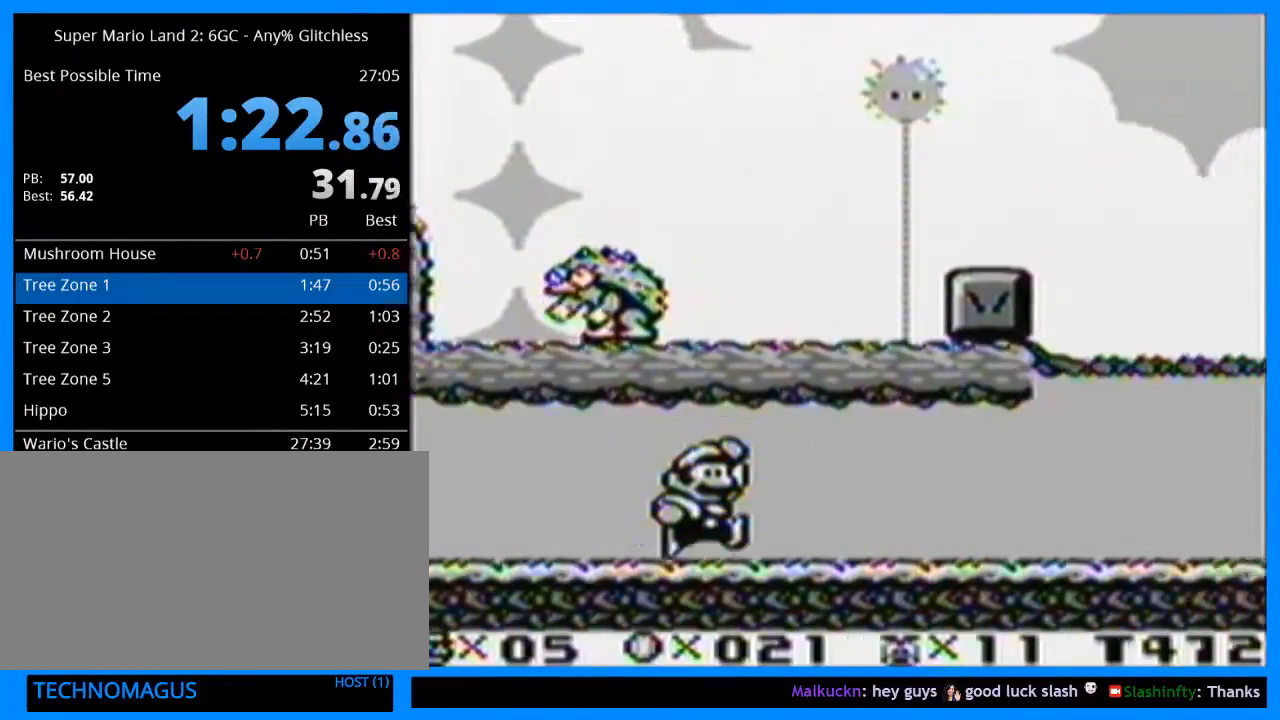
{"buttons": ["Y", "DPAD_RIGHT"], "events": [[33, "B", "up"]]}
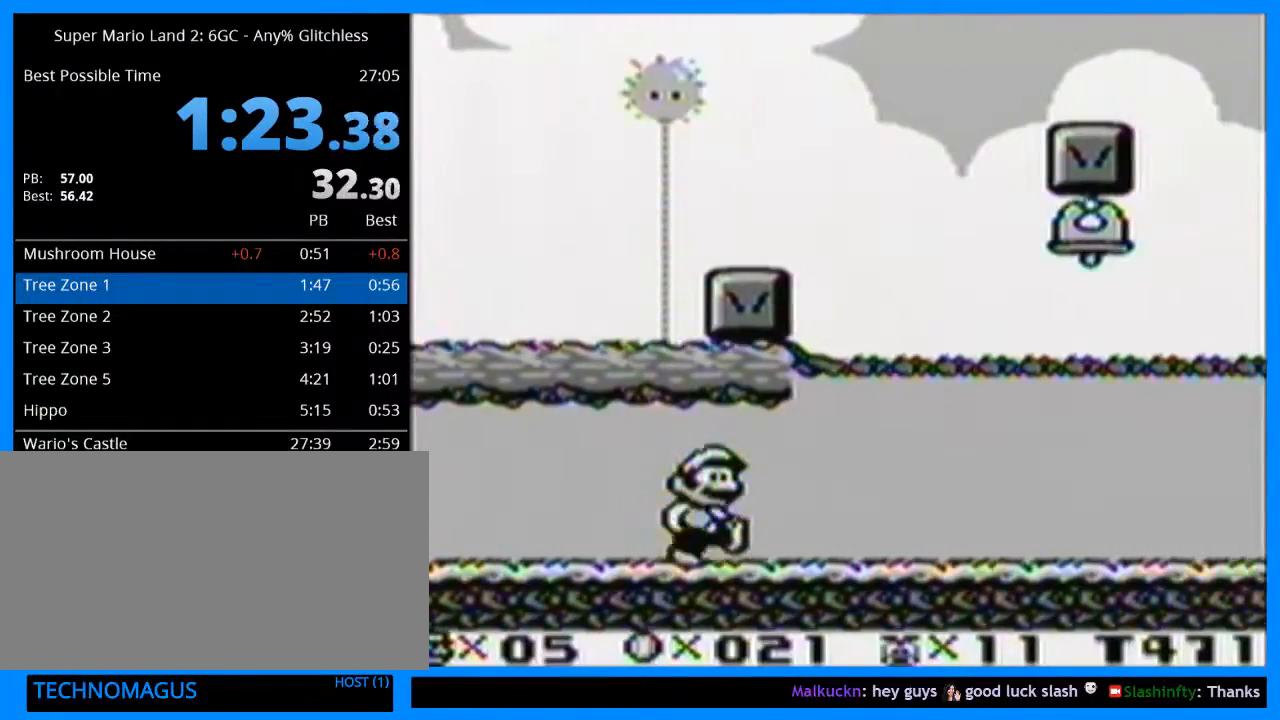
{"buttons": ["B", "Y", "DPAD_RIGHT"], "events": [[433, "B", "down"]]}
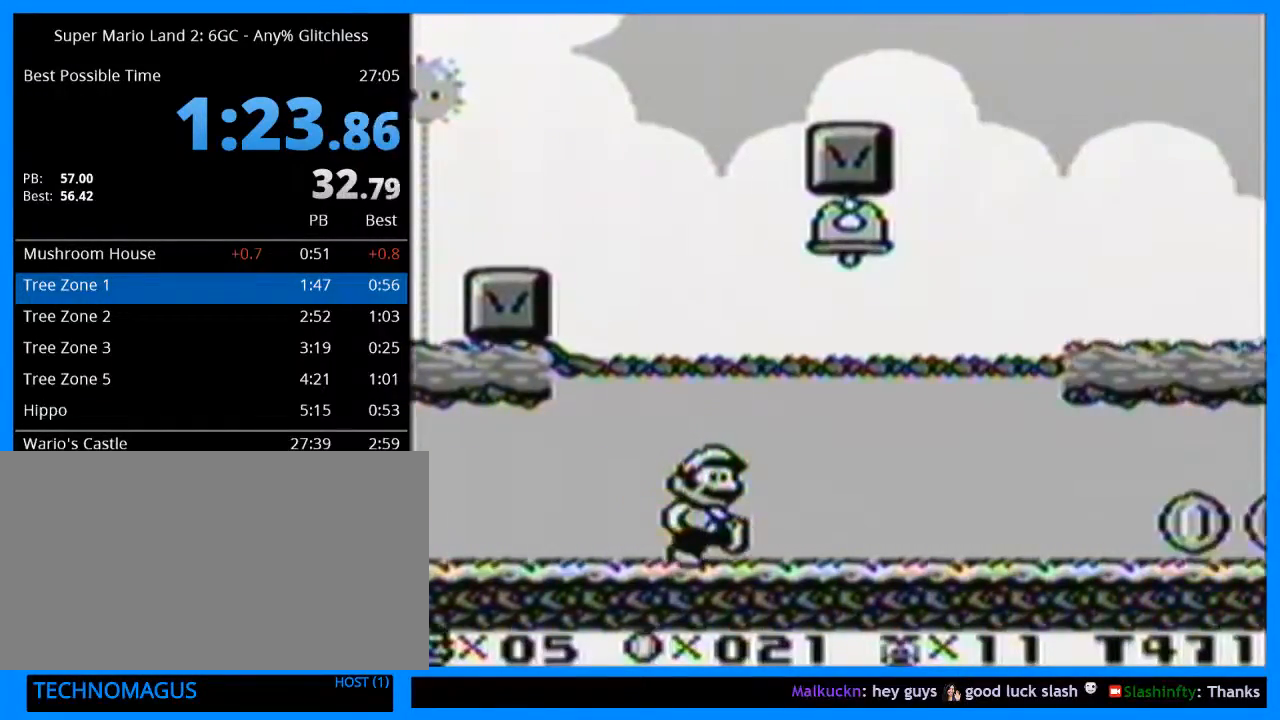
{"buttons": ["Y", "DPAD_RIGHT"], "events": [[200, "B", "up"]]}
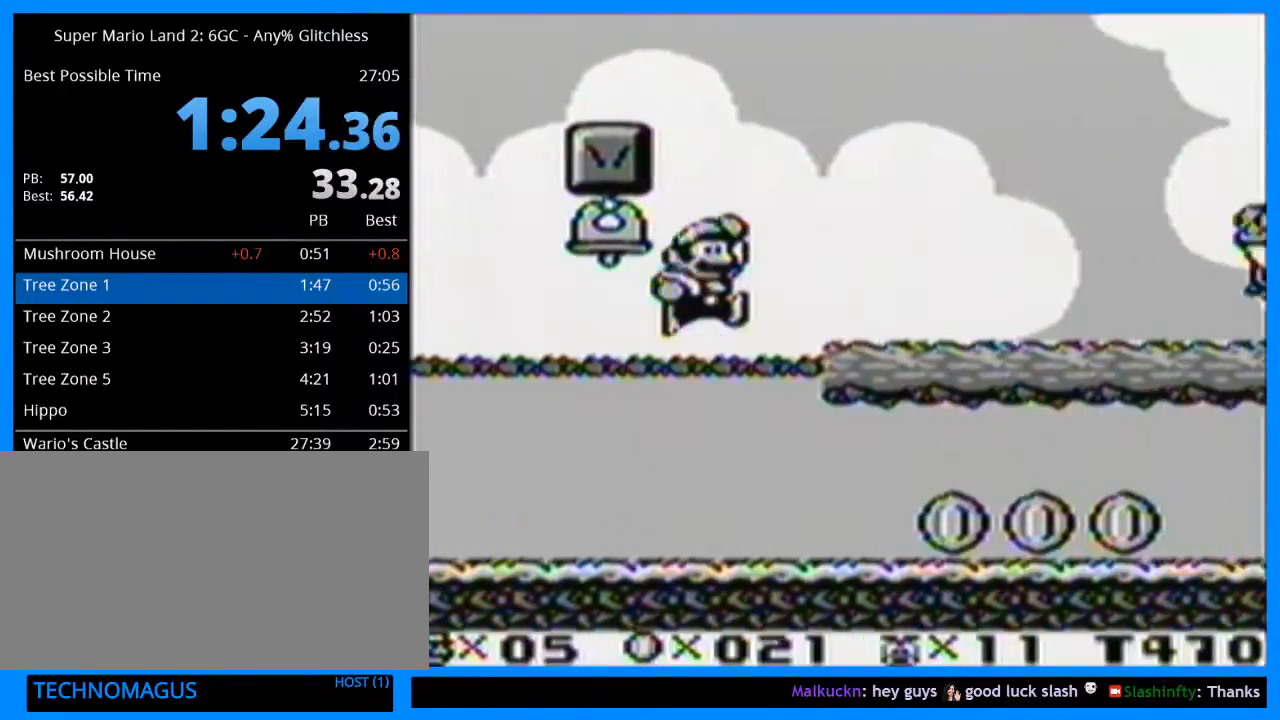
{"buttons": ["B", "Y", "DPAD_RIGHT"], "events": [[133, "B", "down"], [233, "B", "up"], [467, "B", "down"]]}
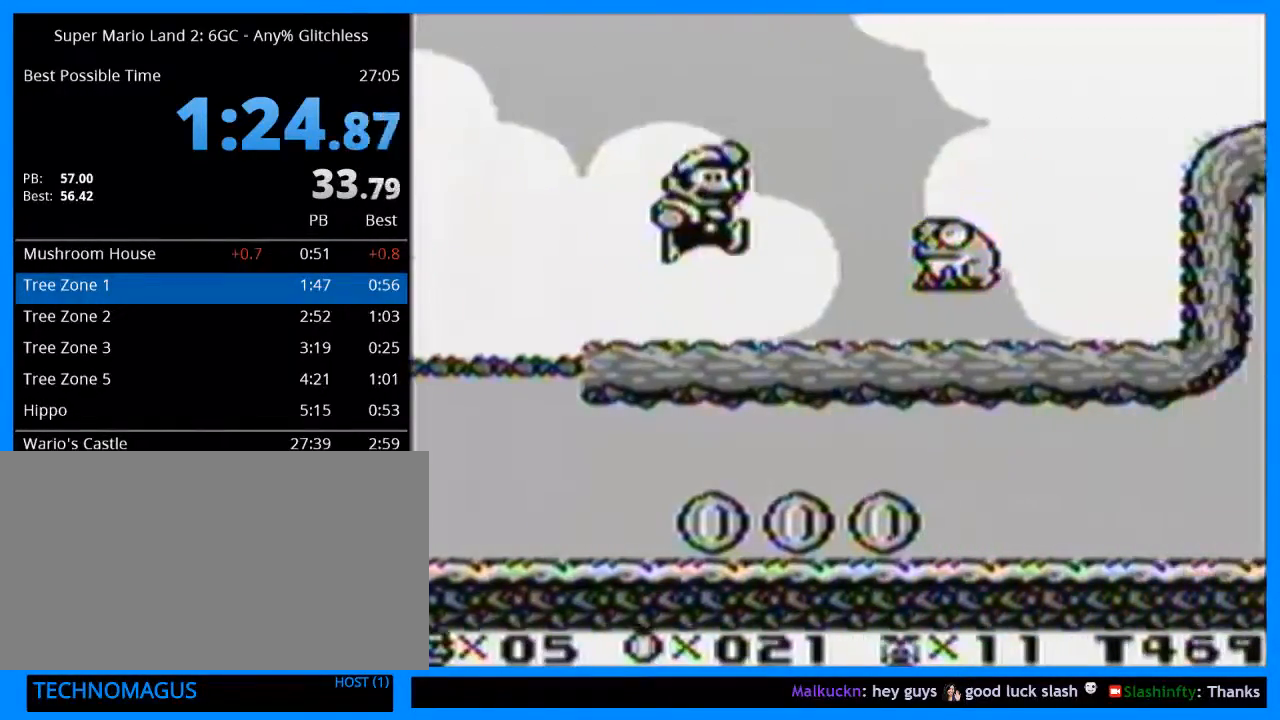
{"buttons": ["Y", "DPAD_RIGHT"], "events": [[300, "B", "up"]]}
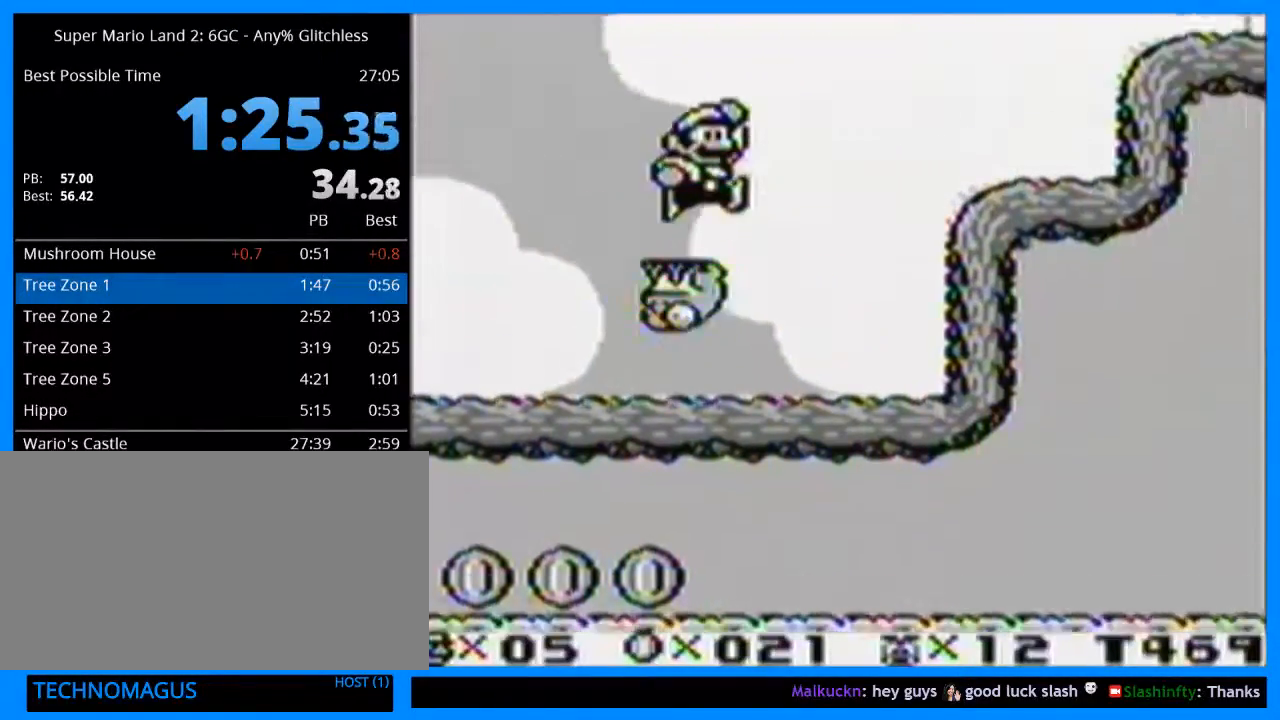
{"buttons": ["Y", "DPAD_RIGHT"], "events": [[300, "B", "down"], [467, "B", "up"]]}
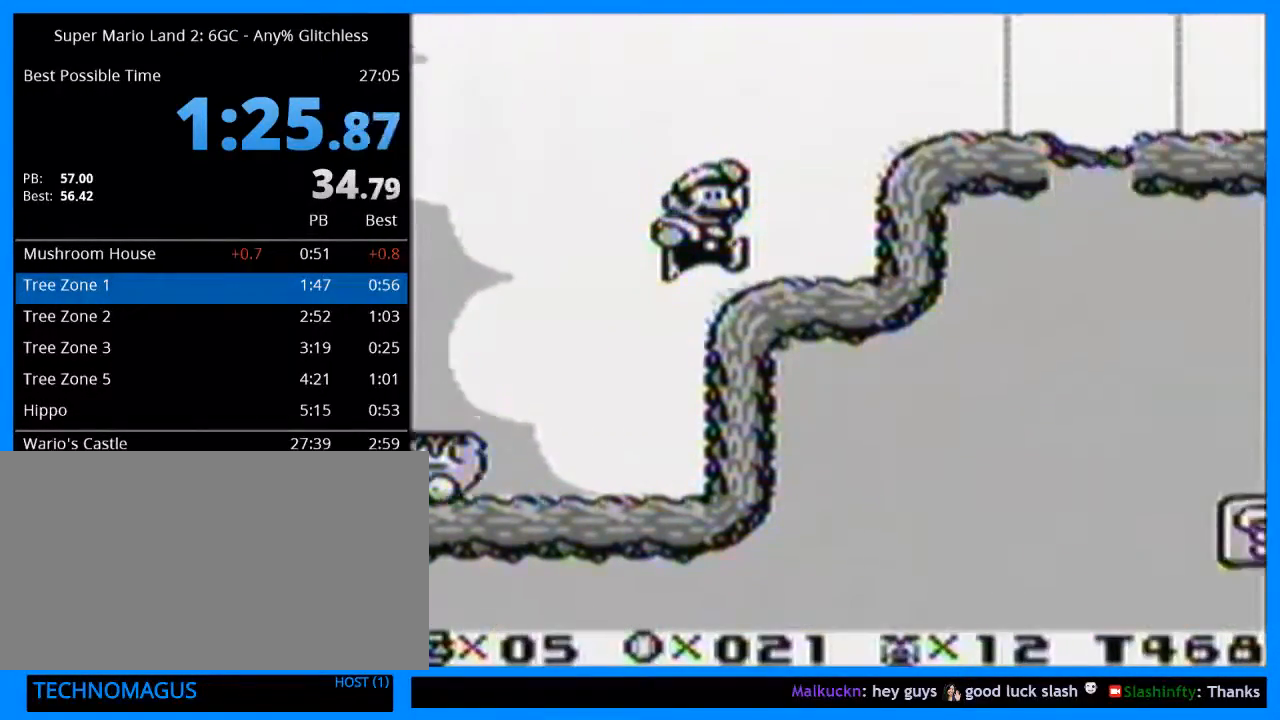
{"buttons": ["B", "Y", "DPAD_RIGHT"], "events": [[333, "B", "down"]]}
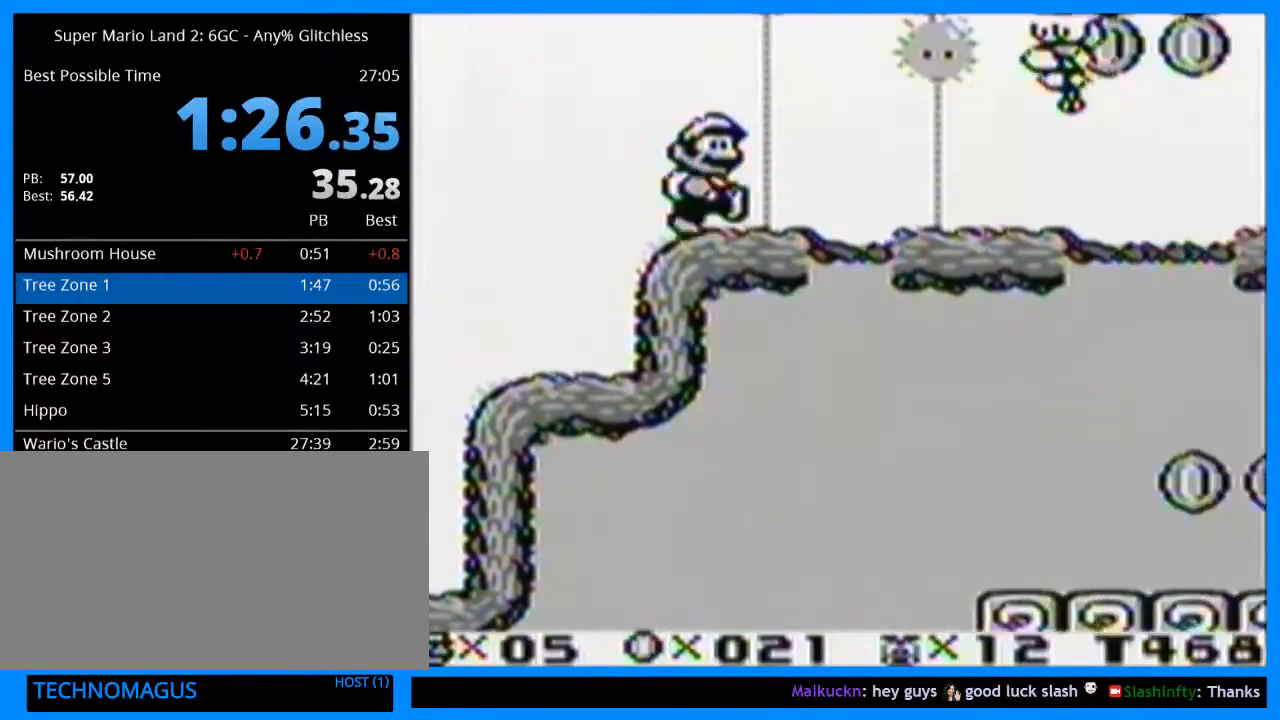
{"buttons": ["Y", "DPAD_RIGHT"], "events": [[300, "B", "up"]]}
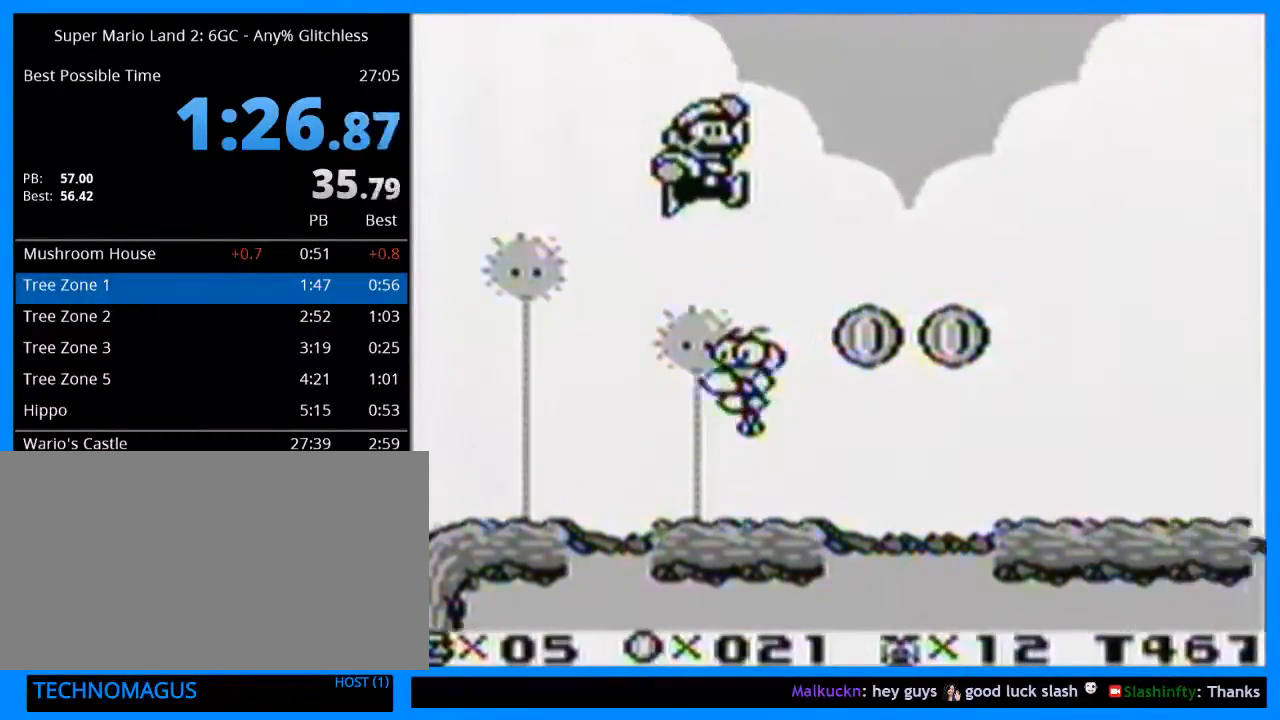
{"buttons": ["Y", "DPAD_RIGHT"], "events": []}
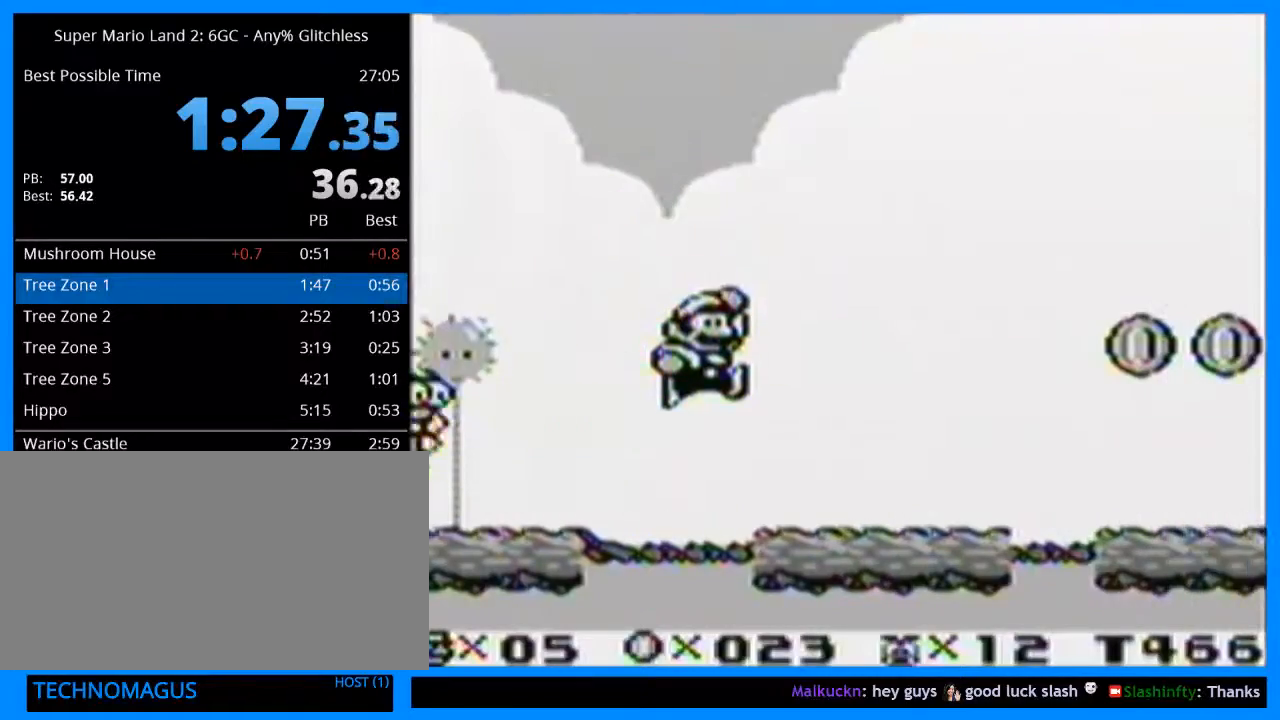
{"buttons": ["B", "Y", "DPAD_RIGHT"], "events": [[367, "B", "down"]]}
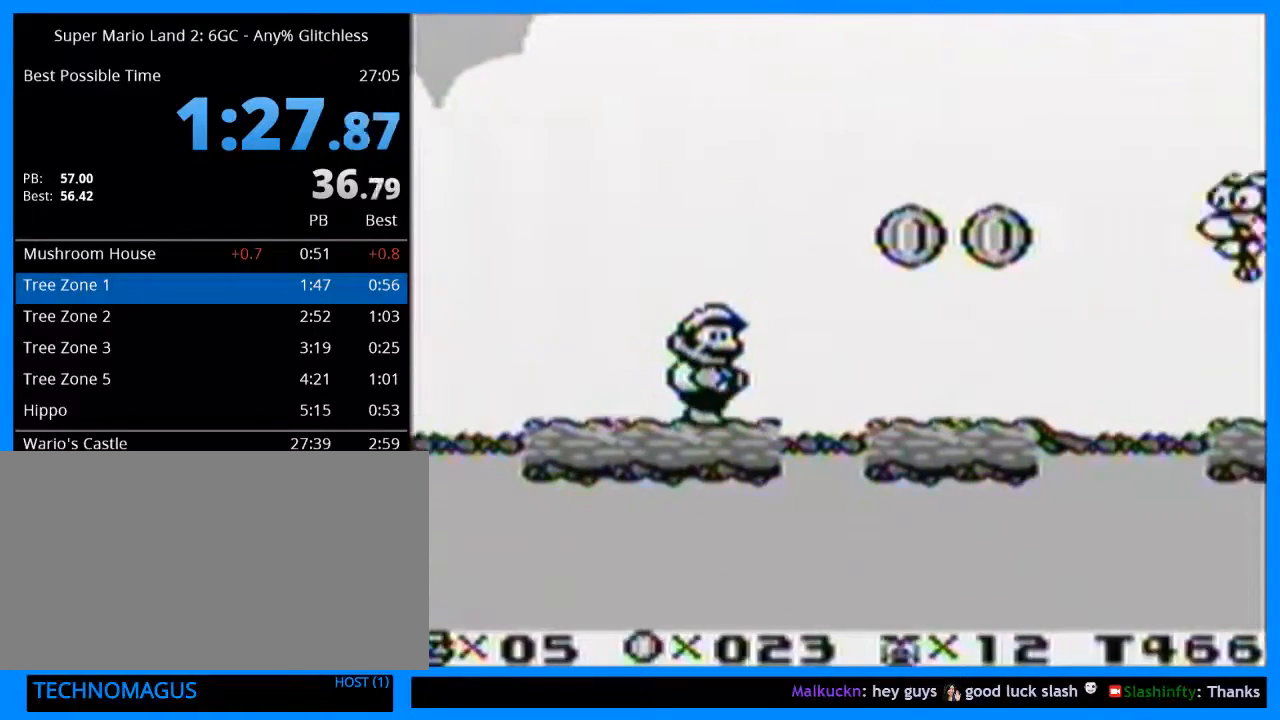
{"buttons": ["Y", "DPAD_RIGHT"], "events": [[133, "B", "up"]]}
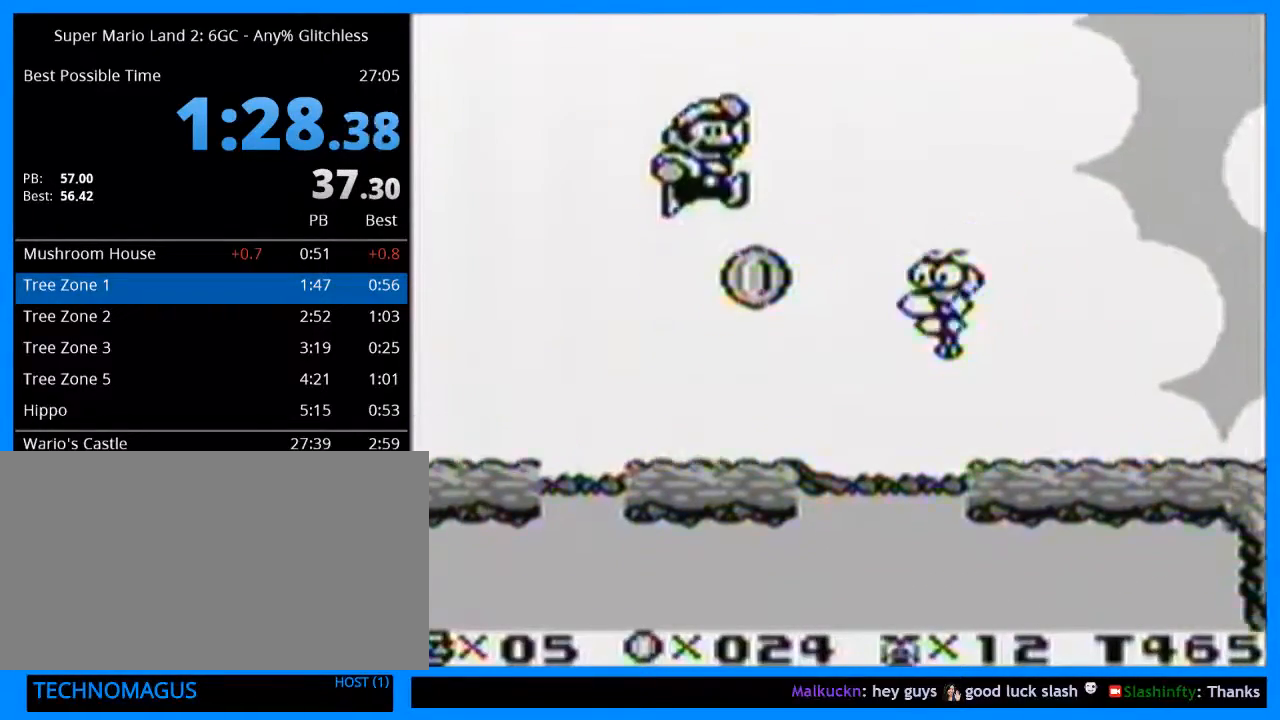
{"buttons": ["Y", "DPAD_RIGHT"], "events": []}
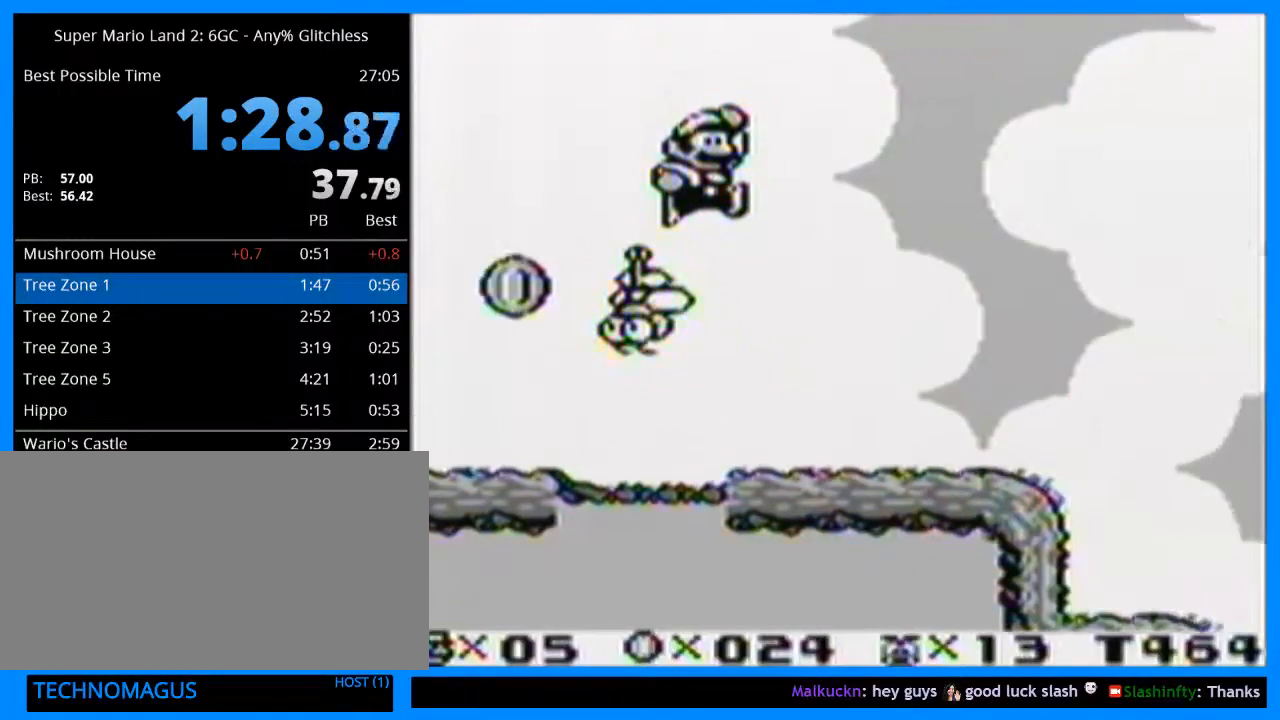
{"buttons": ["B", "Y", "DPAD_RIGHT"], "events": [[367, "B", "down"]]}